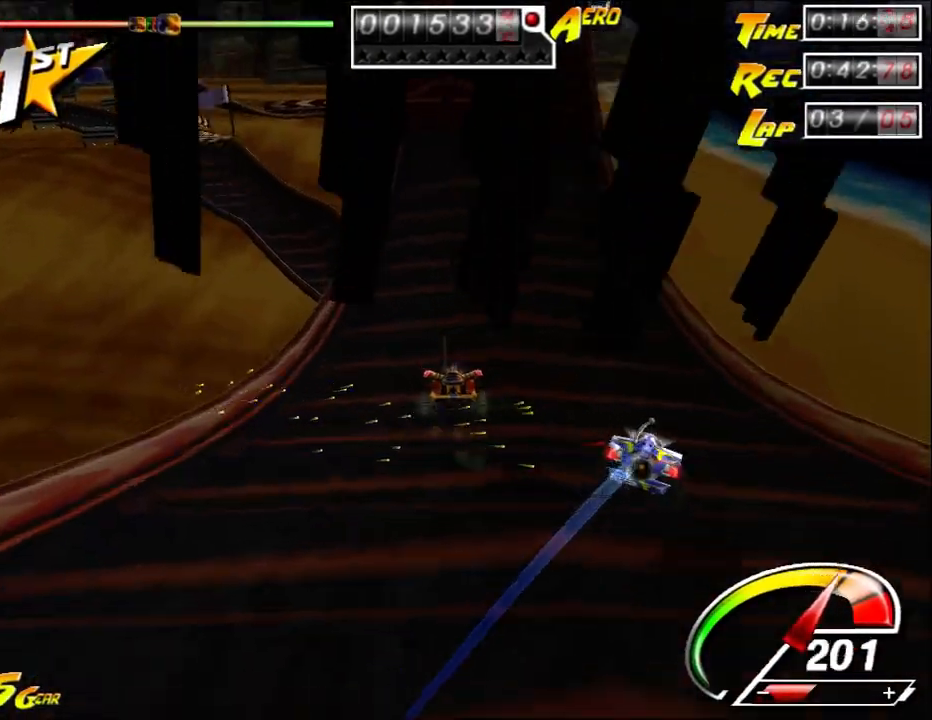
Gameplay with keyboard and mouse; each line is a JSON object with the keys and mouse buttons held at the frame after it. "events" lists presses ("down") and releases ("up") of "a", "alt", "ctrl", "d", "down", "left", "right", "s", "shift", "space", "up", "w", "mouse_left" and "mouse_right" between this image and that frame as [ms after this image, input, new state], when the widget could be followed in between. "mouse_left", "mouse_right" = the "left", "right" buttons of the "mouse" list. No other keys are recorded. Mouse movement is not recorded.
{"keys": ["up"], "mouse": [], "events": []}
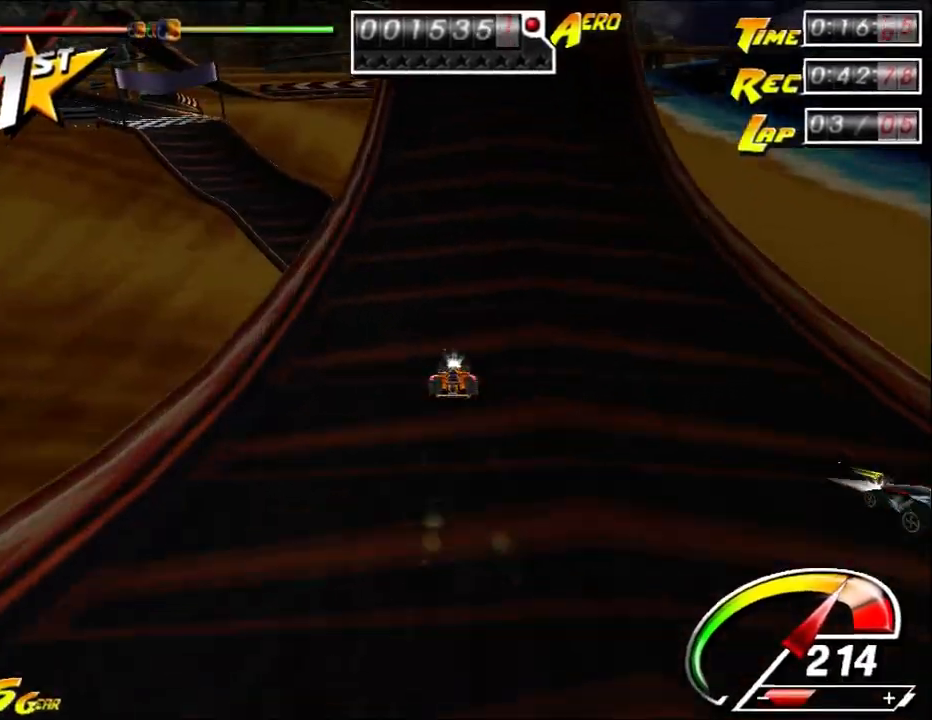
{"keys": ["ctrl", "up"], "mouse": [], "events": [[283, "right", "down"], [383, "right", "up"], [450, "ctrl", "down"]]}
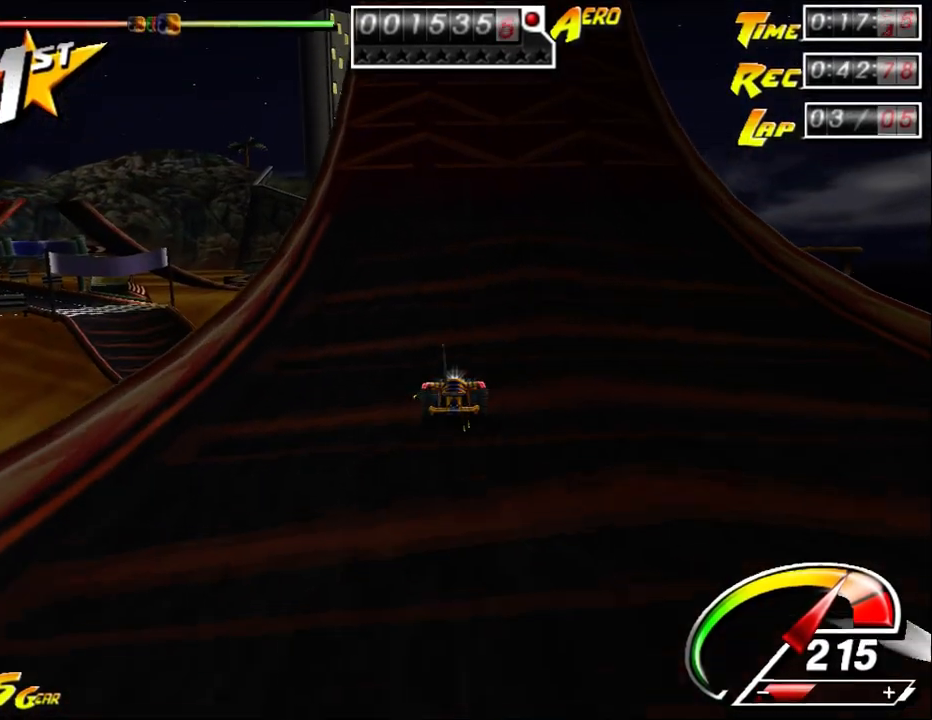
{"keys": ["ctrl", "left", "up"], "mouse": [], "events": [[100, "right", "down"], [200, "ctrl", "up"], [200, "right", "up"], [367, "ctrl", "down"], [467, "left", "down"]]}
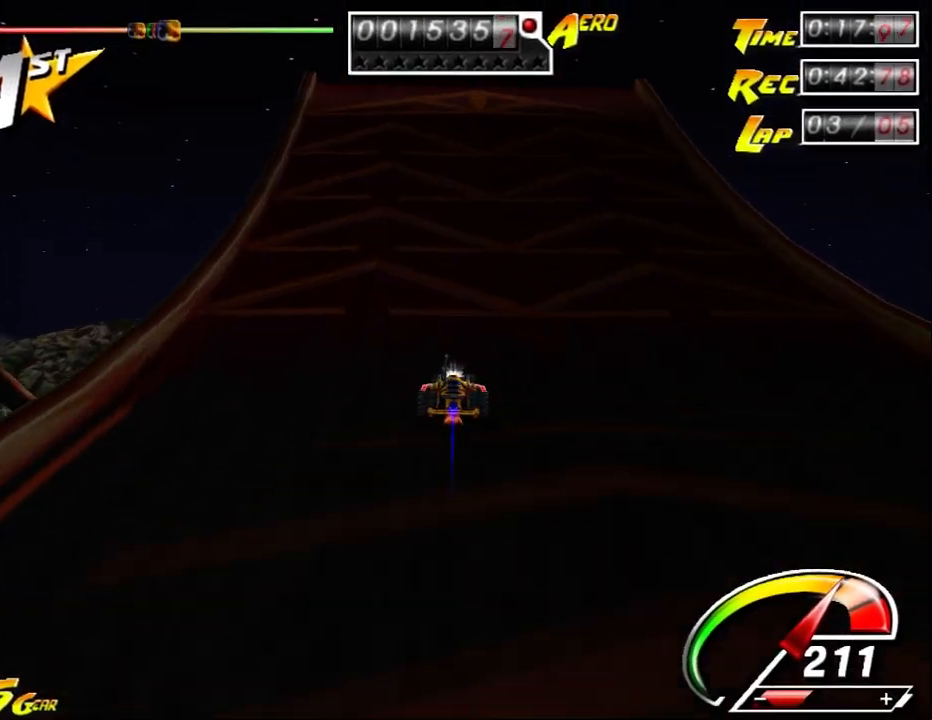
{"keys": ["right", "up"], "mouse": [], "events": [[17, "ctrl", "up"], [50, "left", "up"], [150, "left", "down"], [183, "ctrl", "down"], [217, "ctrl", "up"], [250, "left", "up"], [350, "ctrl", "down"], [500, "ctrl", "up"], [500, "right", "down"]]}
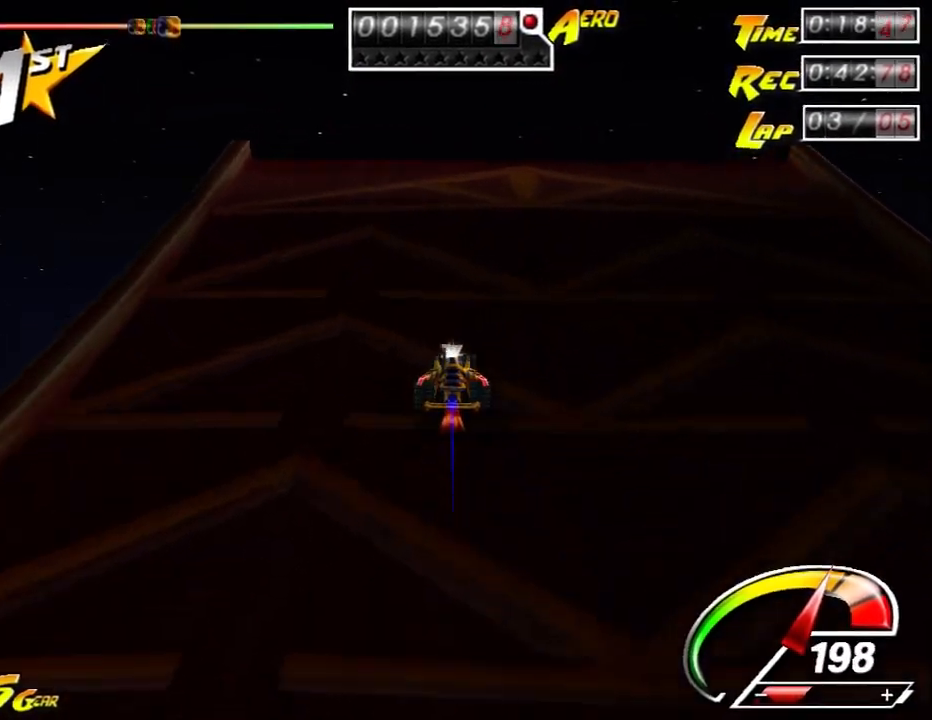
{"keys": ["down", "shift", "up"], "mouse": [], "events": [[67, "right", "up"], [167, "ctrl", "down"], [233, "right", "down"], [333, "ctrl", "up"], [367, "right", "up"], [433, "shift", "down"], [467, "down", "down"]]}
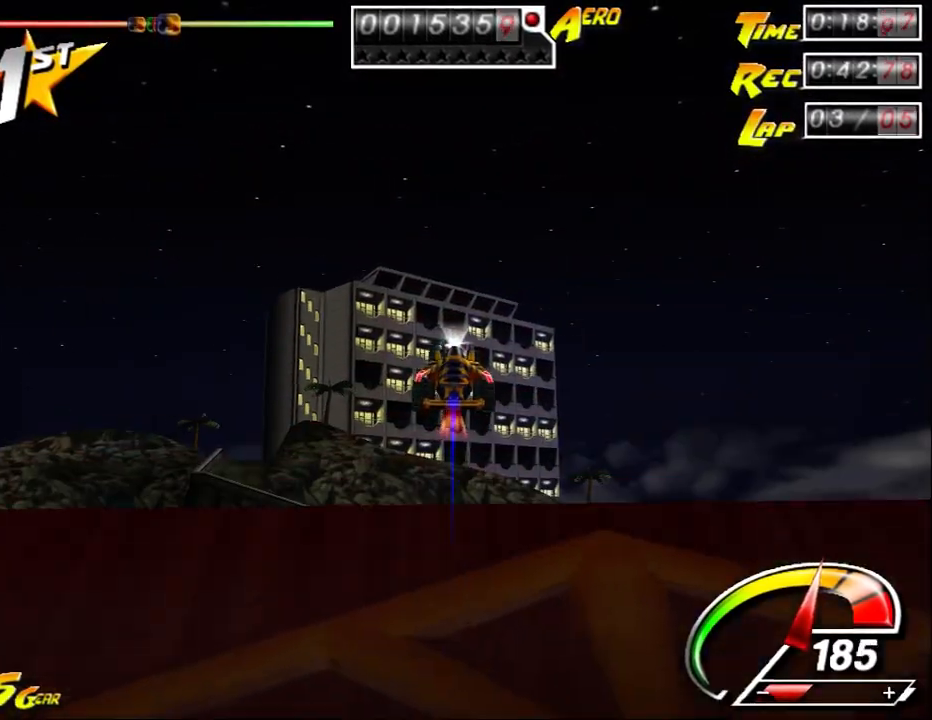
{"keys": ["down"], "mouse": [], "events": [[17, "shift", "up"], [17, "up", "up"]]}
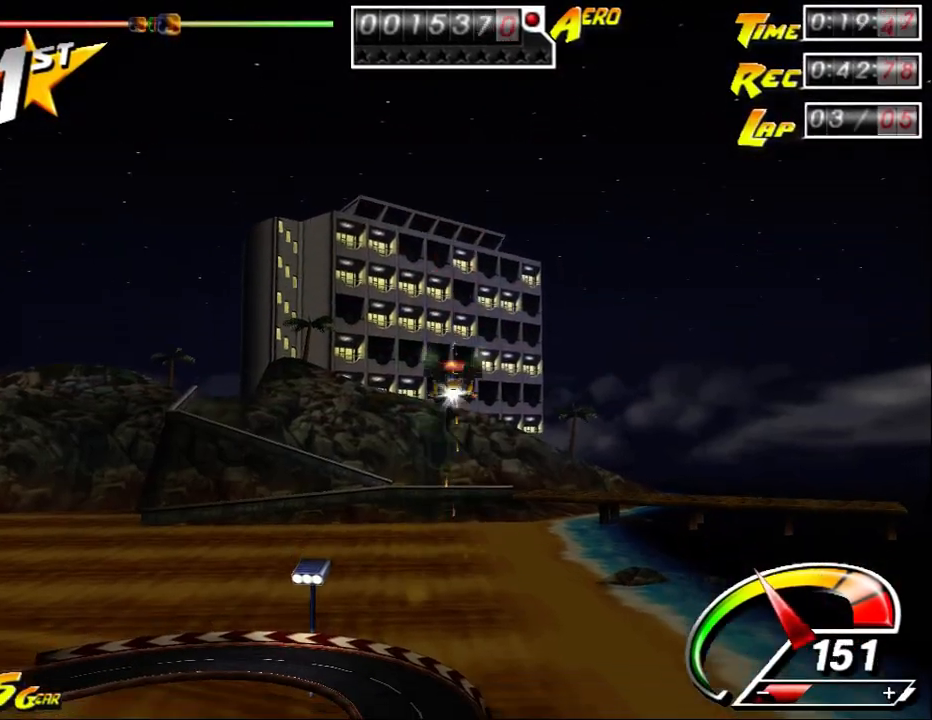
{"keys": ["down"], "mouse": [], "events": []}
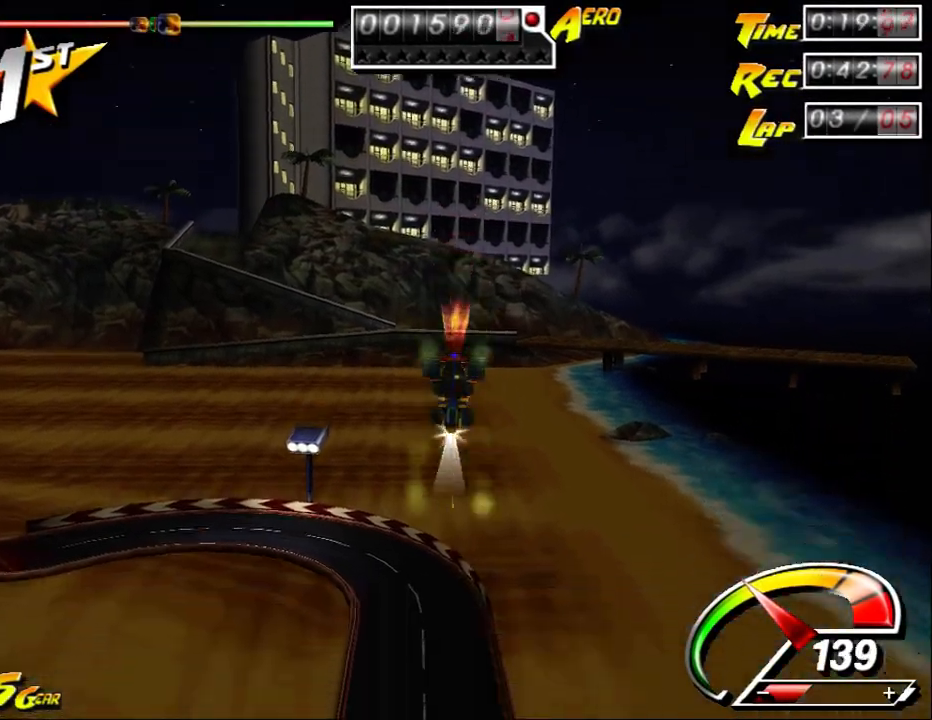
{"keys": ["down"], "mouse": [], "events": []}
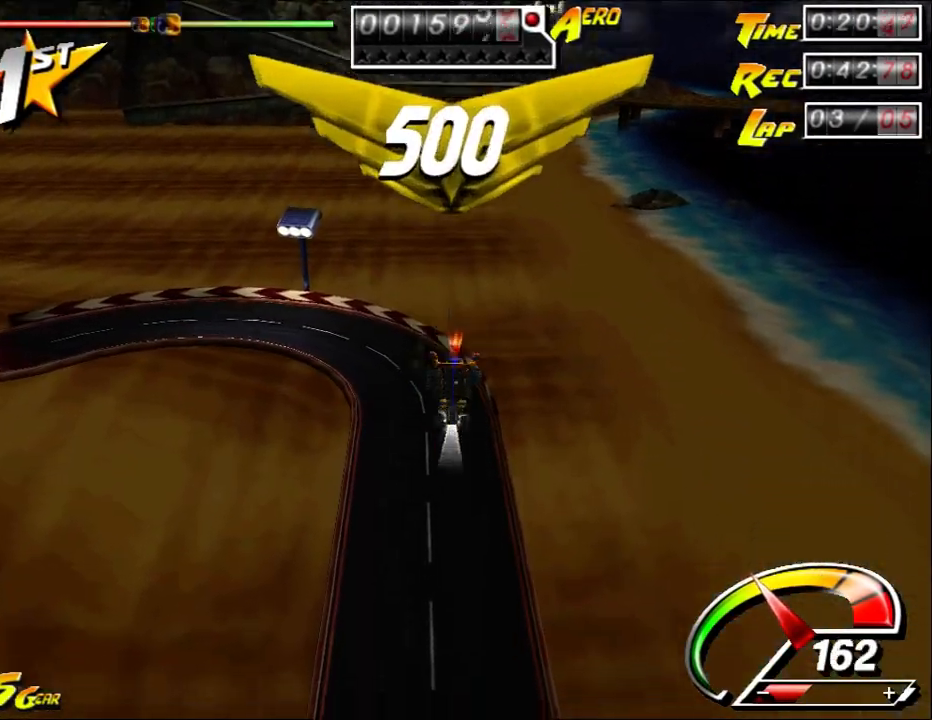
{"keys": ["down"], "mouse": [], "events": []}
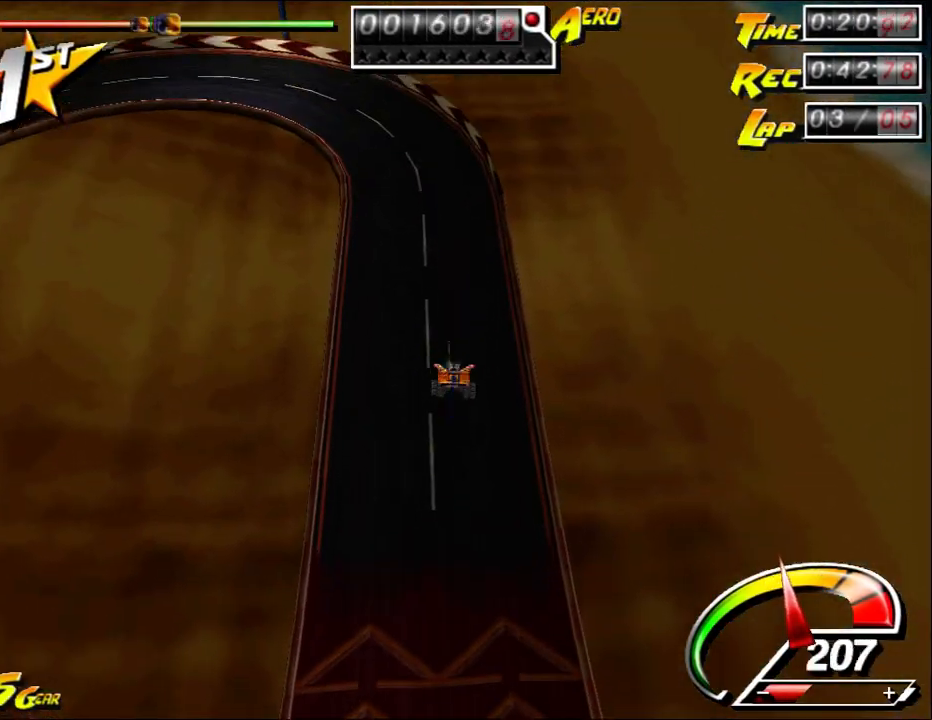
{"keys": [], "mouse": [], "events": [[367, "down", "up"]]}
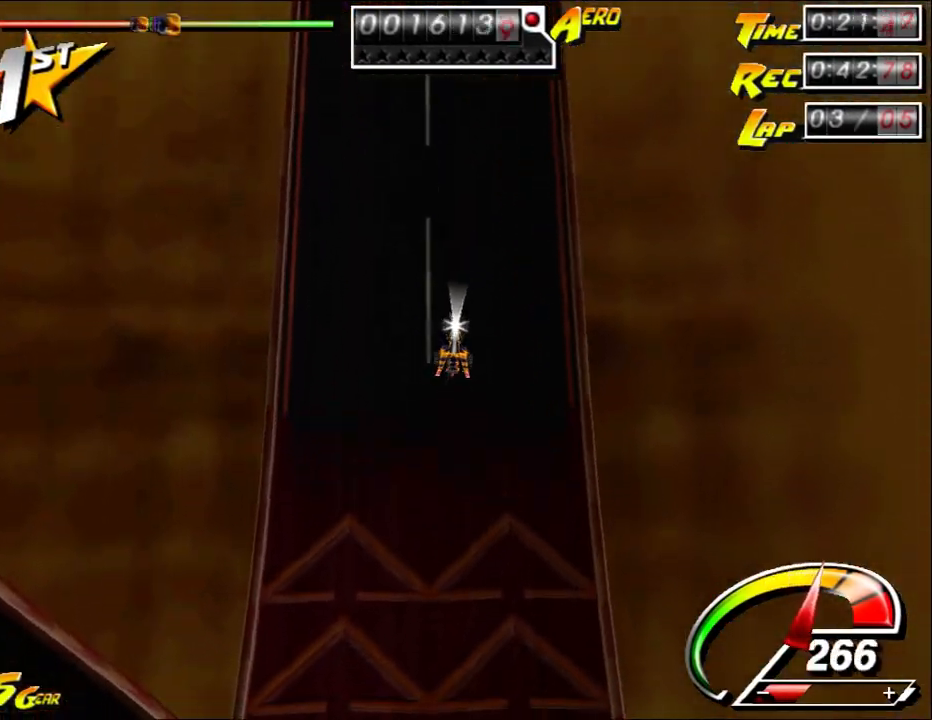
{"keys": ["ctrl", "up"], "mouse": [], "events": [[467, "up", "down"], [500, "ctrl", "down"]]}
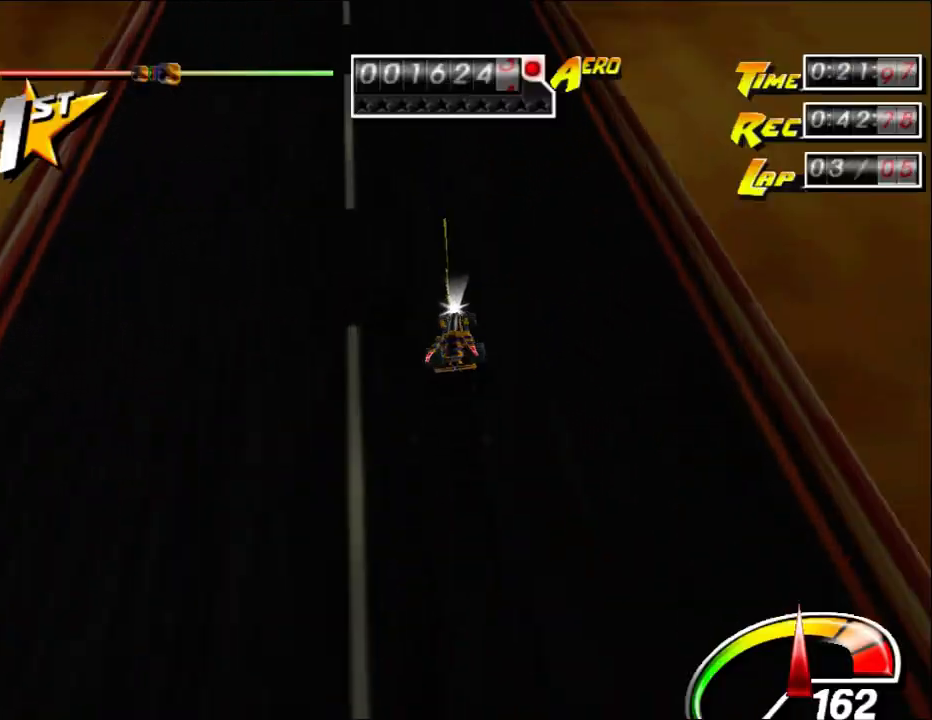
{"keys": ["ctrl", "left", "up"], "mouse": [], "events": [[100, "left", "down"], [167, "left", "up"], [233, "left", "down"]]}
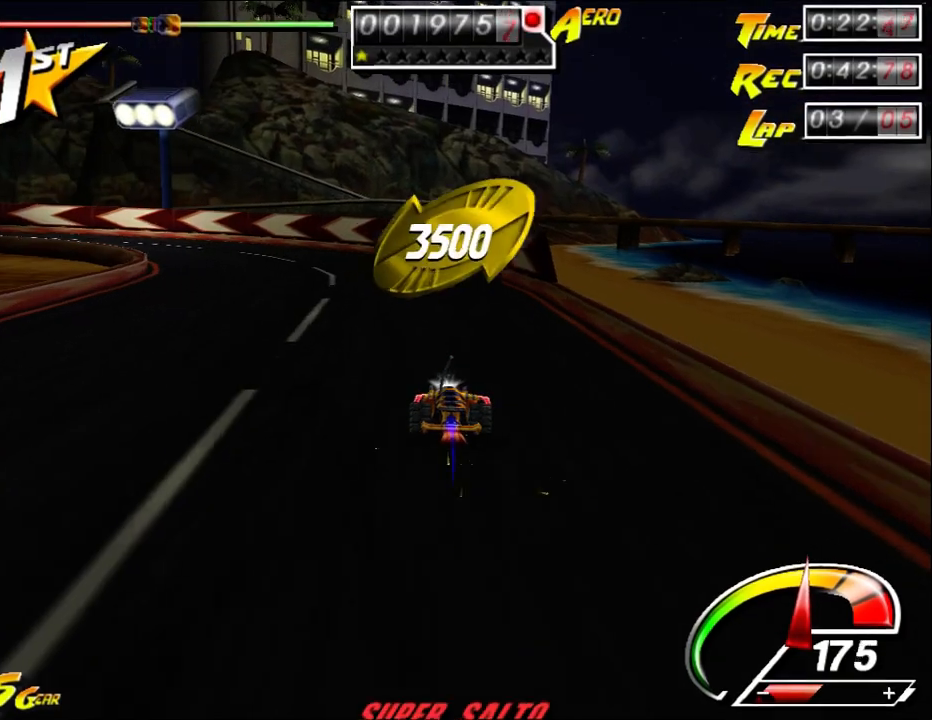
{"keys": ["ctrl", "left", "up"], "mouse": [], "events": [[100, "left", "up"], [133, "left", "down"]]}
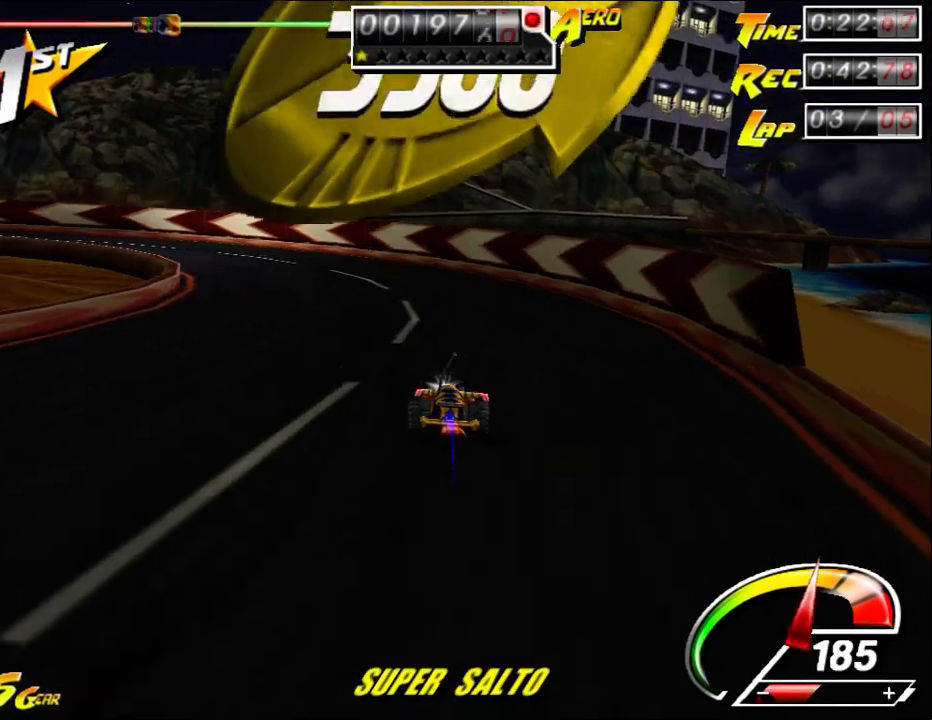
{"keys": ["left", "up"], "mouse": [], "events": [[150, "ctrl", "up"]]}
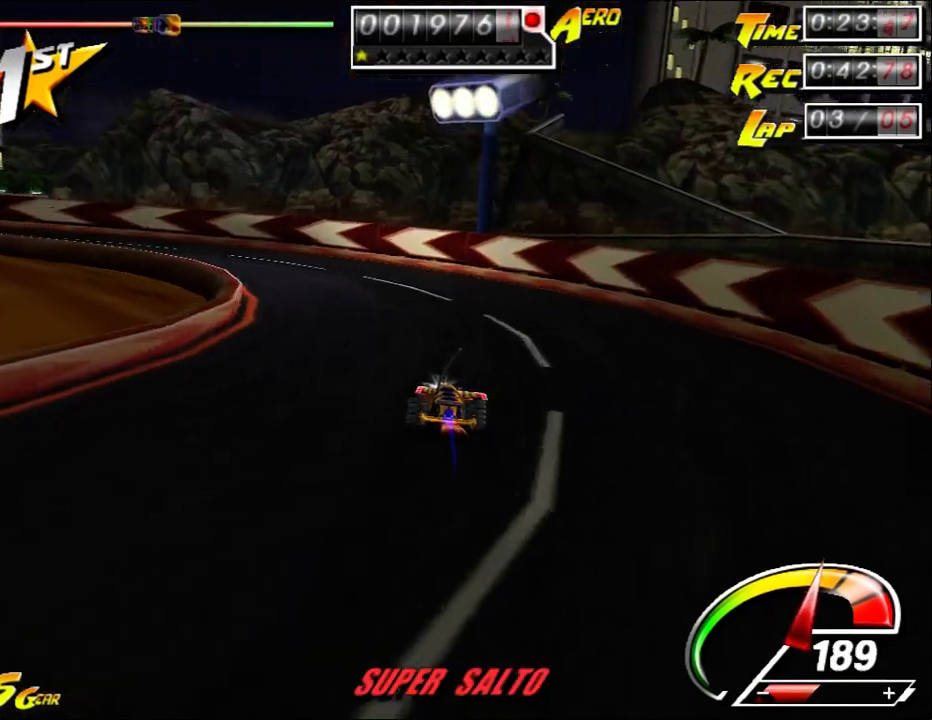
{"keys": ["left", "up"], "mouse": [], "events": [[17, "ctrl", "down"], [483, "ctrl", "up"]]}
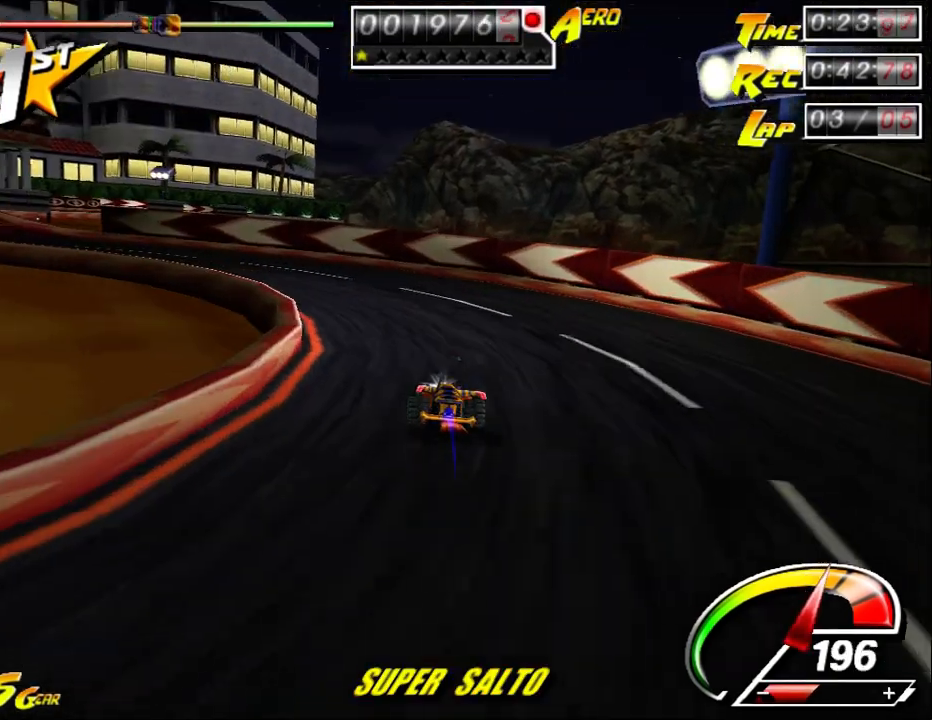
{"keys": ["left", "up"], "mouse": [], "events": [[300, "left", "up"], [333, "left", "down"]]}
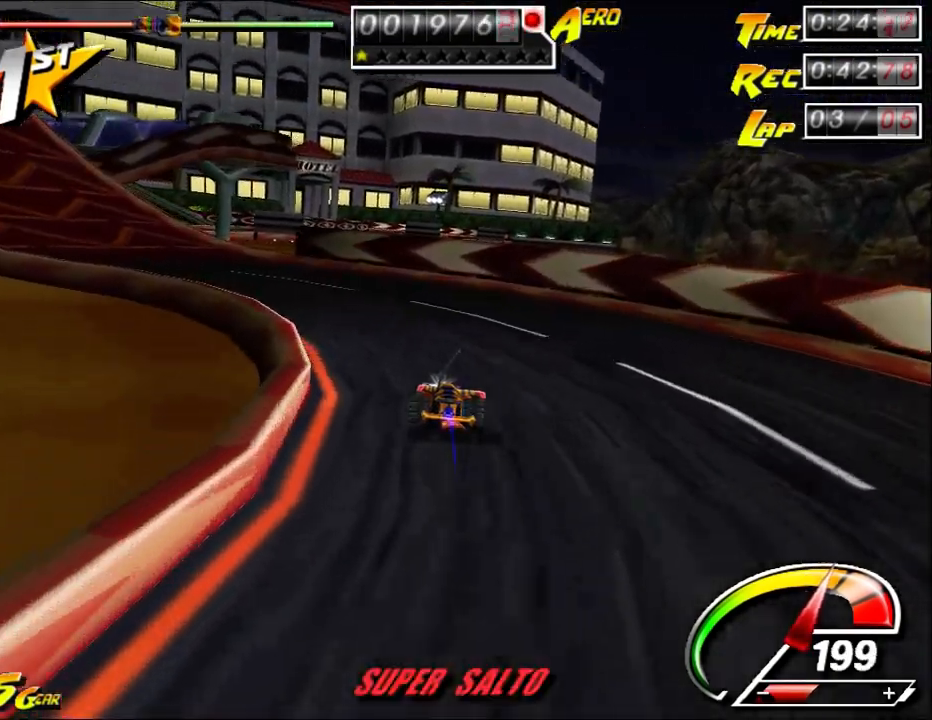
{"keys": ["left", "up"], "mouse": [], "events": []}
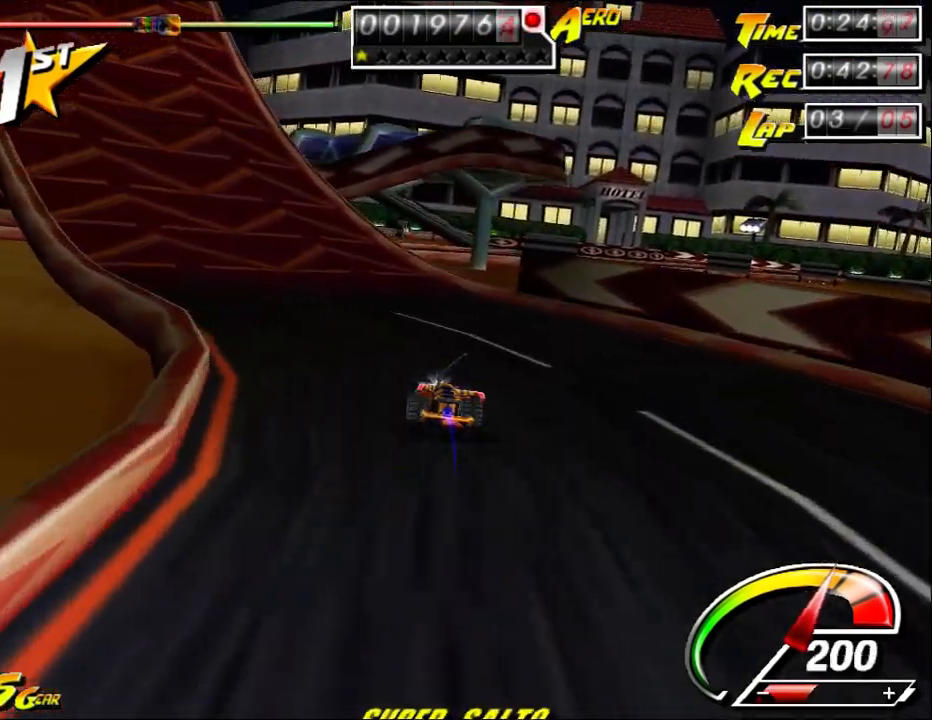
{"keys": ["left", "up"], "mouse": [], "events": [[400, "left", "up"], [433, "left", "down"]]}
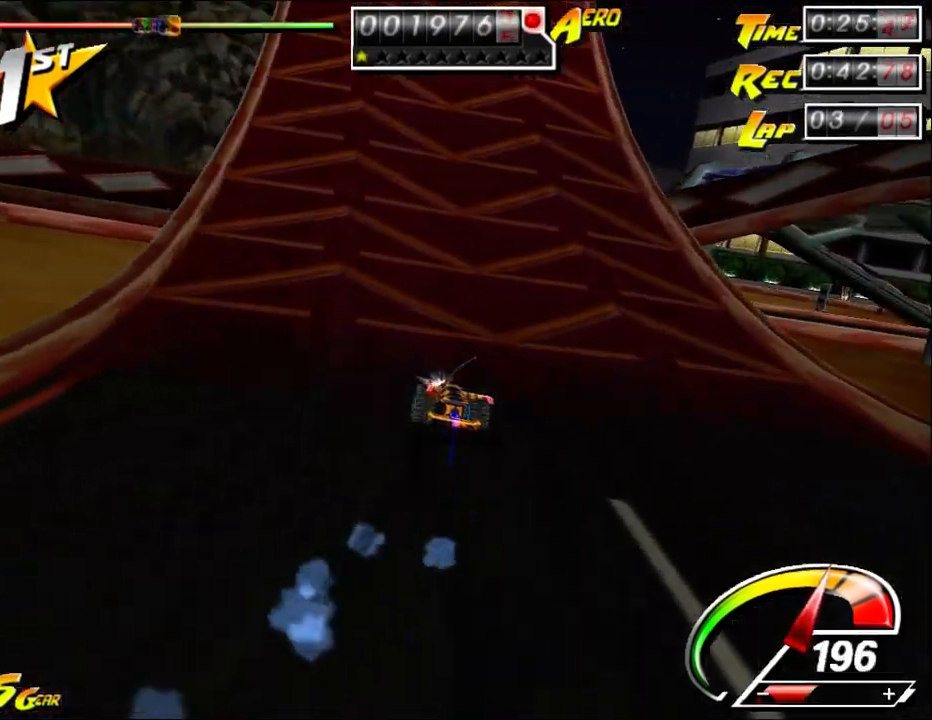
{"keys": ["up"], "mouse": [], "events": [[50, "left", "up"], [183, "right", "down"], [450, "right", "up"]]}
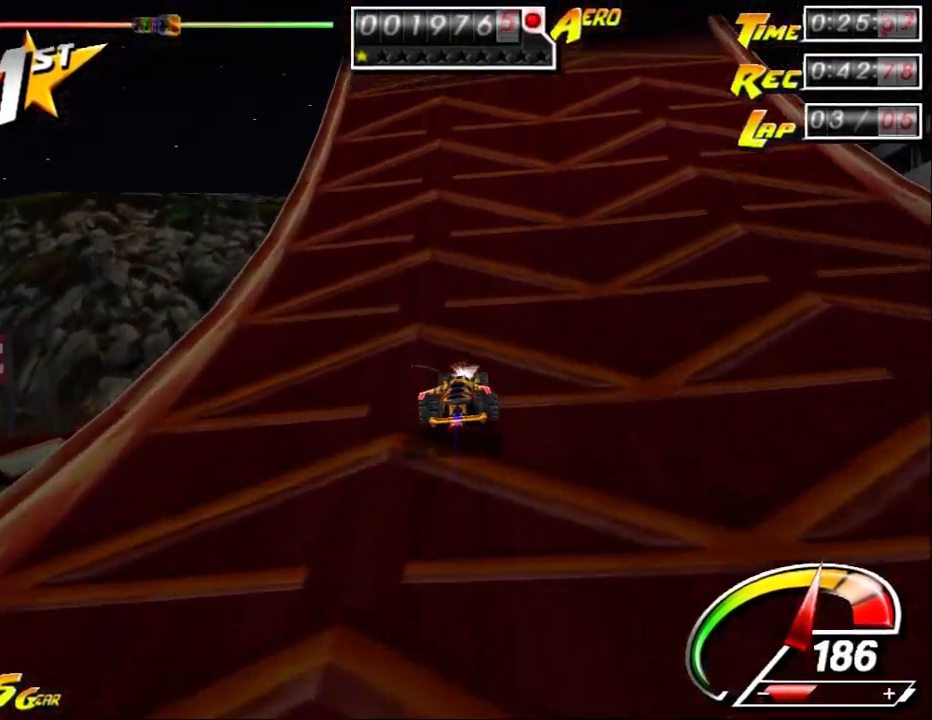
{"keys": ["up"], "mouse": [], "events": [[50, "right", "down"], [133, "right", "up"], [300, "left", "down"], [433, "left", "up"]]}
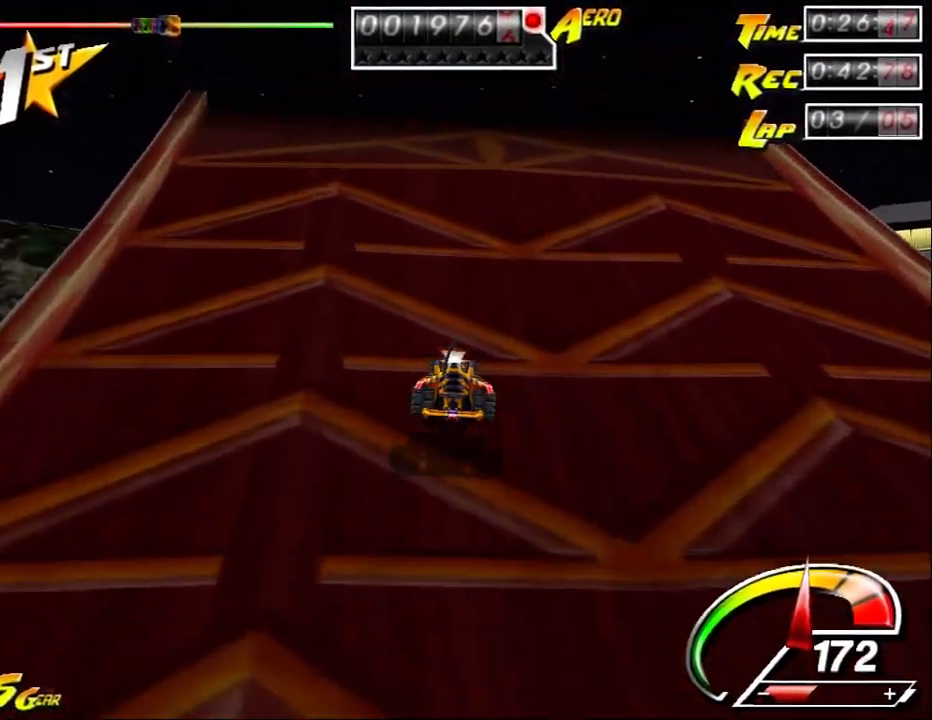
{"keys": ["shift", "up"], "mouse": [], "events": [[33, "ctrl", "down"], [167, "left", "down"], [333, "left", "up"], [467, "ctrl", "up"], [500, "shift", "down"]]}
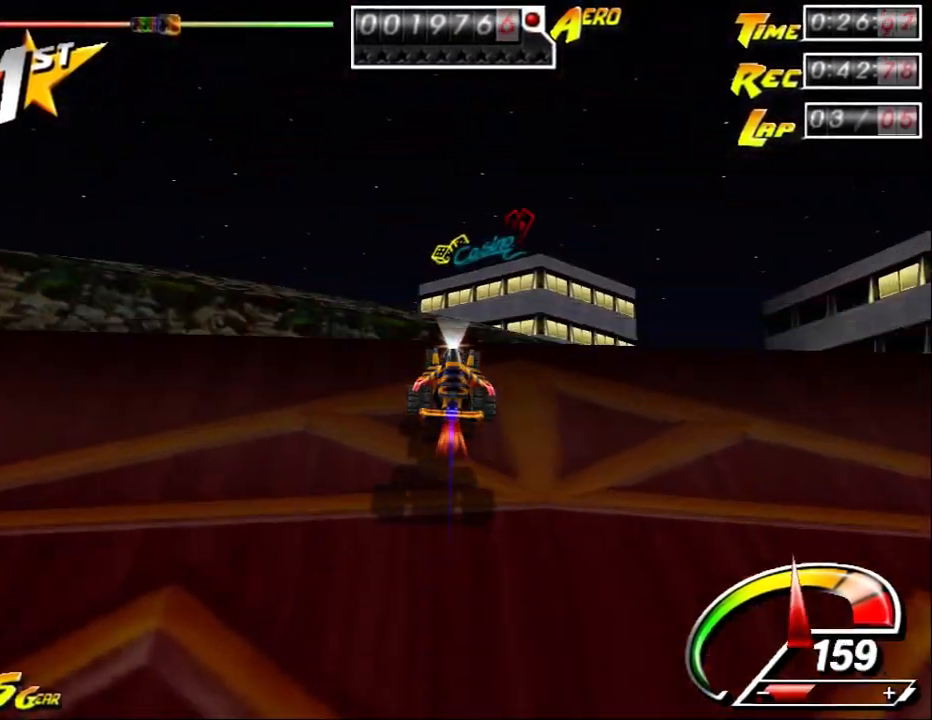
{"keys": ["down"], "mouse": [], "events": [[50, "down", "down"], [117, "shift", "up"], [117, "up", "up"]]}
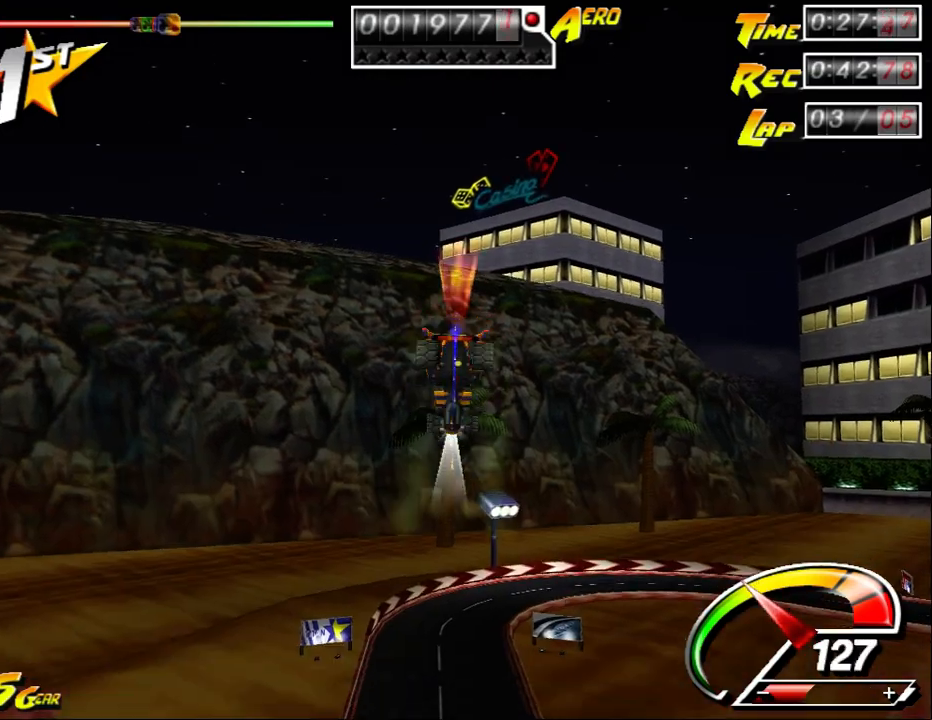
{"keys": ["down"], "mouse": [], "events": []}
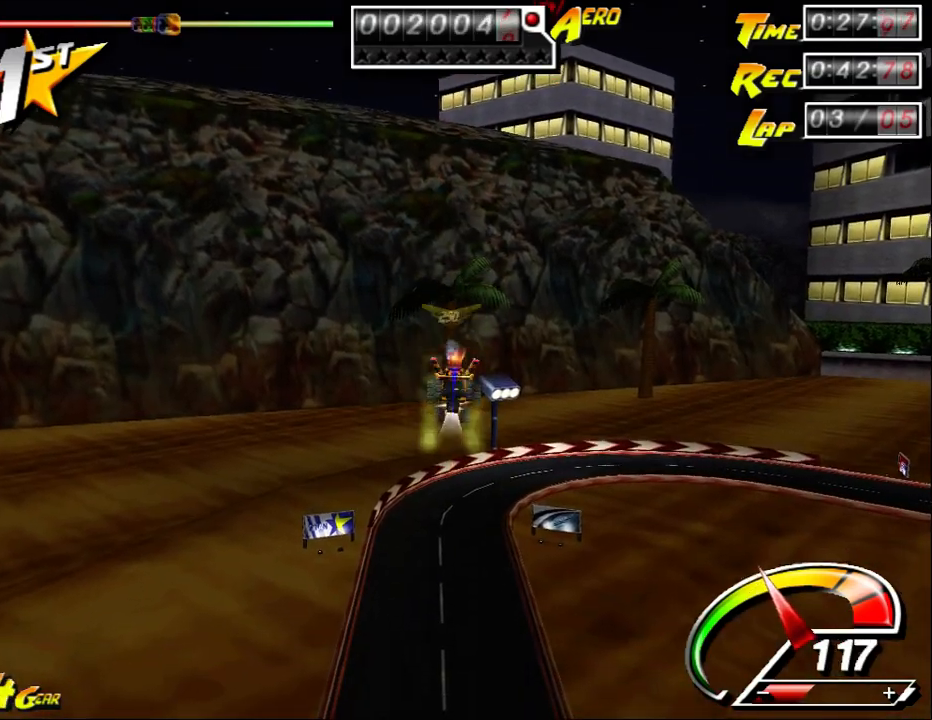
{"keys": ["down"], "mouse": [], "events": []}
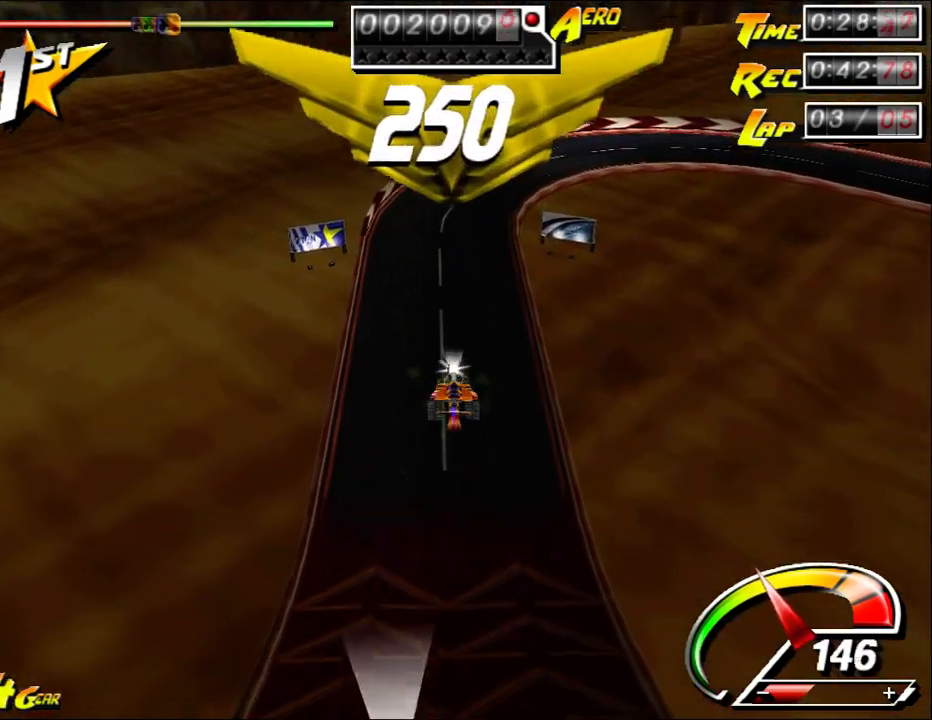
{"keys": [], "mouse": [], "events": [[450, "down", "up"]]}
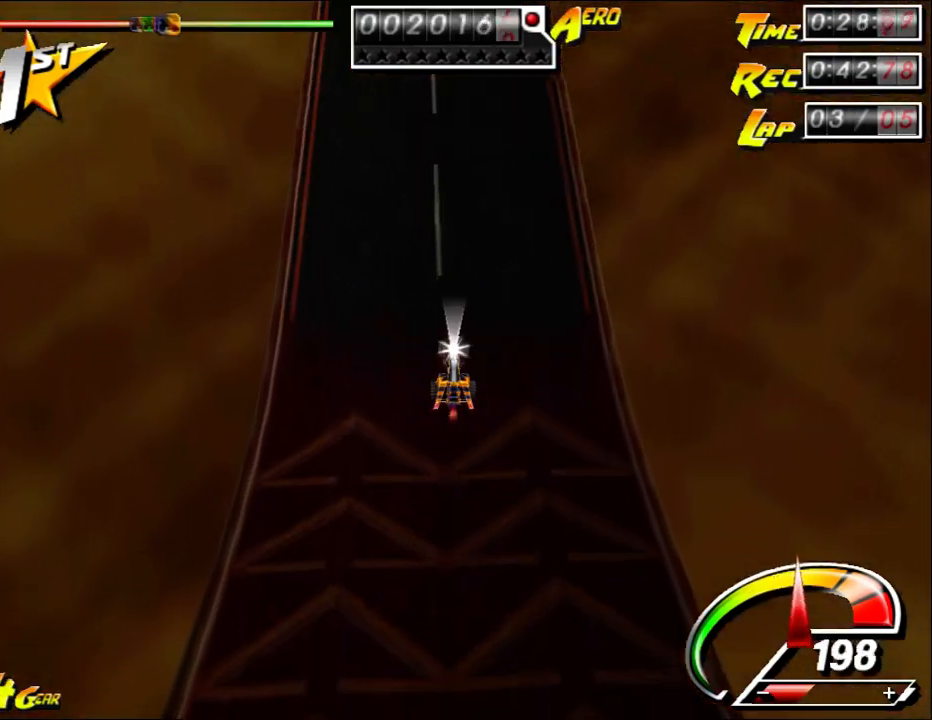
{"keys": ["ctrl", "up"], "mouse": [], "events": [[417, "up", "down"], [483, "ctrl", "down"]]}
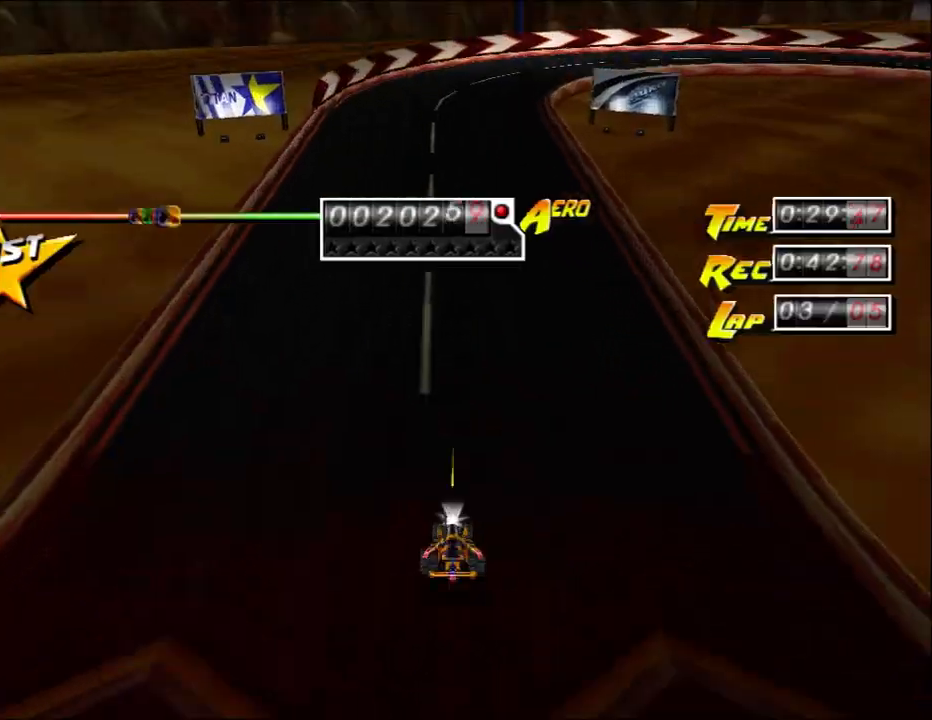
{"keys": ["ctrl", "up"], "mouse": [], "events": [[117, "ctrl", "up"], [217, "ctrl", "down"], [317, "ctrl", "up"], [417, "ctrl", "down"]]}
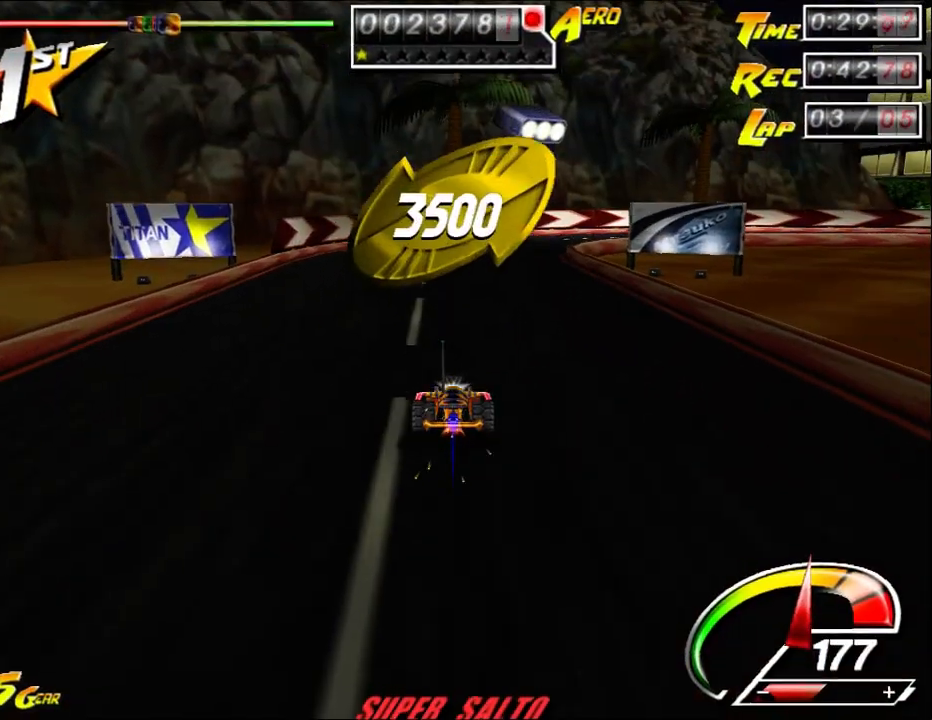
{"keys": ["ctrl", "up"], "mouse": [], "events": [[50, "ctrl", "up"], [250, "ctrl", "down"]]}
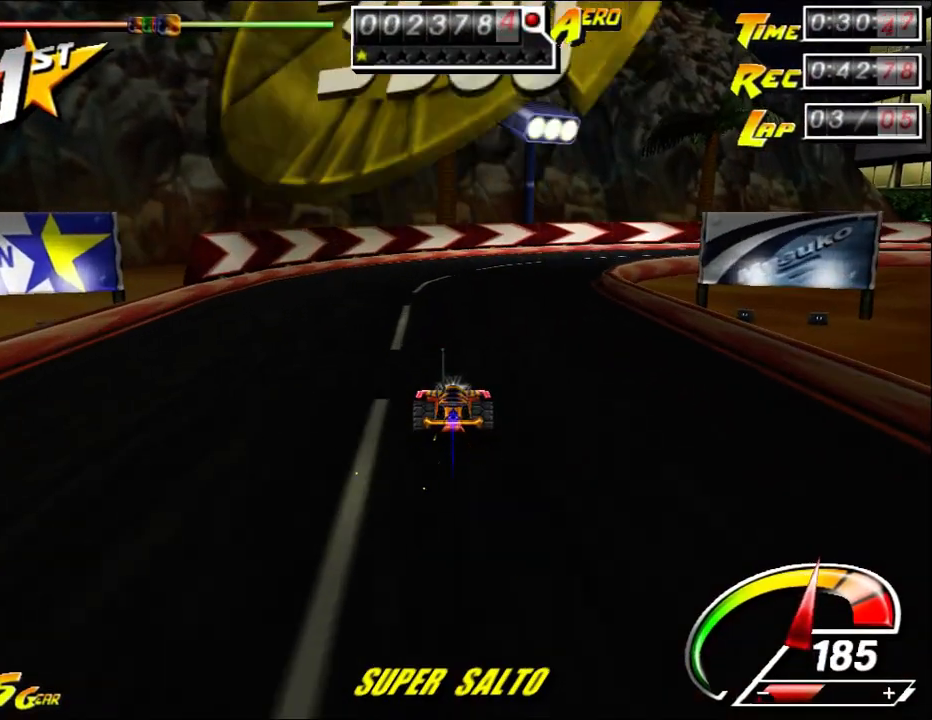
{"keys": ["ctrl", "right", "up"], "mouse": [], "events": [[67, "right", "down"]]}
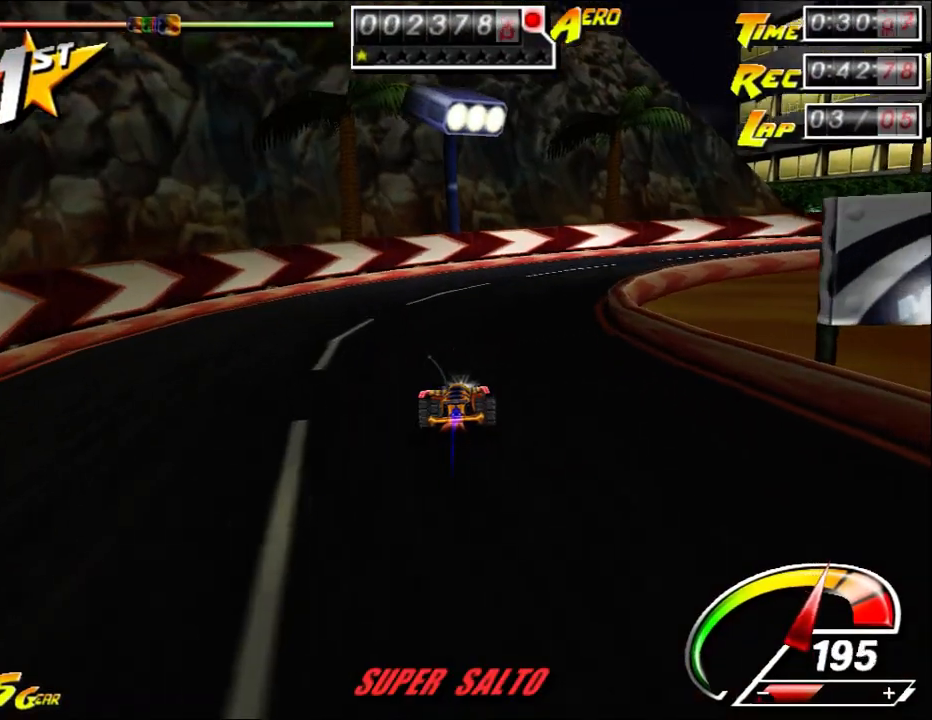
{"keys": ["right", "up"], "mouse": [], "events": [[250, "right", "up"], [283, "ctrl", "up"], [317, "left", "down"], [350, "right", "down"], [400, "left", "up"]]}